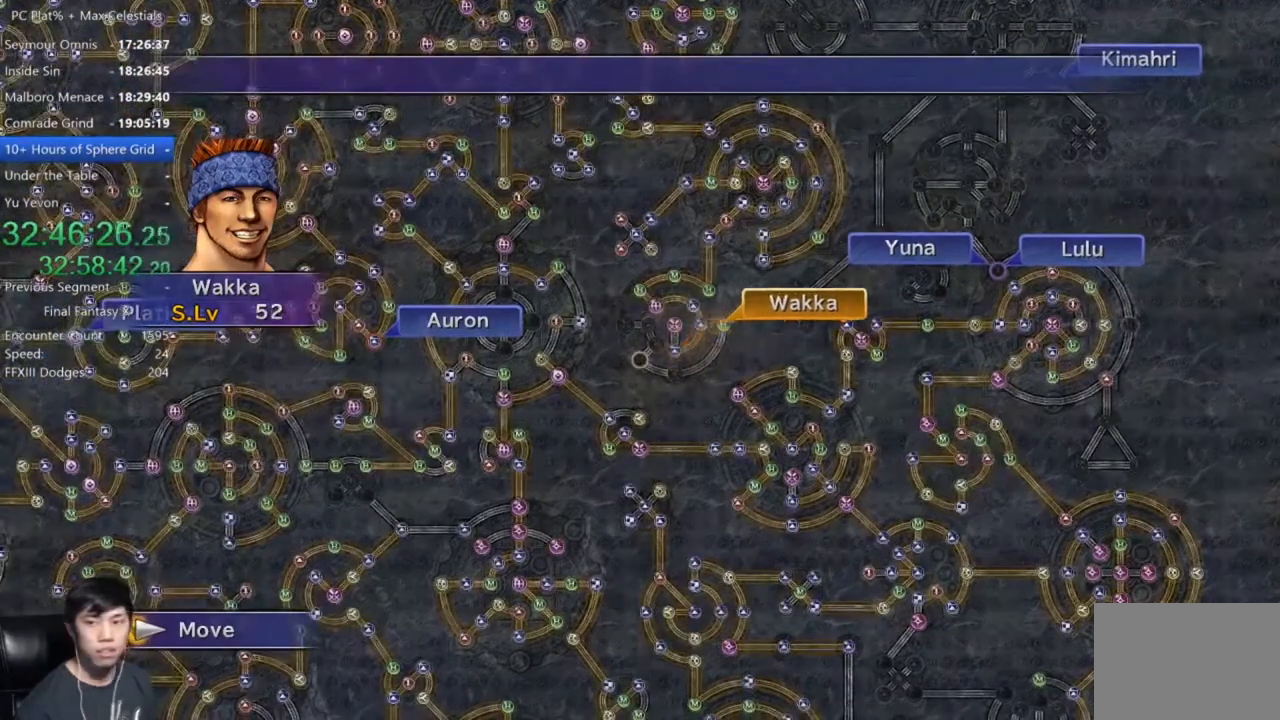
Gameplay with a controller (Xbox layout); each line is a JSON object with the inputs held at the frame after it. "events" lists button and stick changes between this image and that frame as [ms after this image, input, new state], when the widget could be followed in between.
{"buttons": [], "left_stick": "center", "right_stick": "center", "events": []}
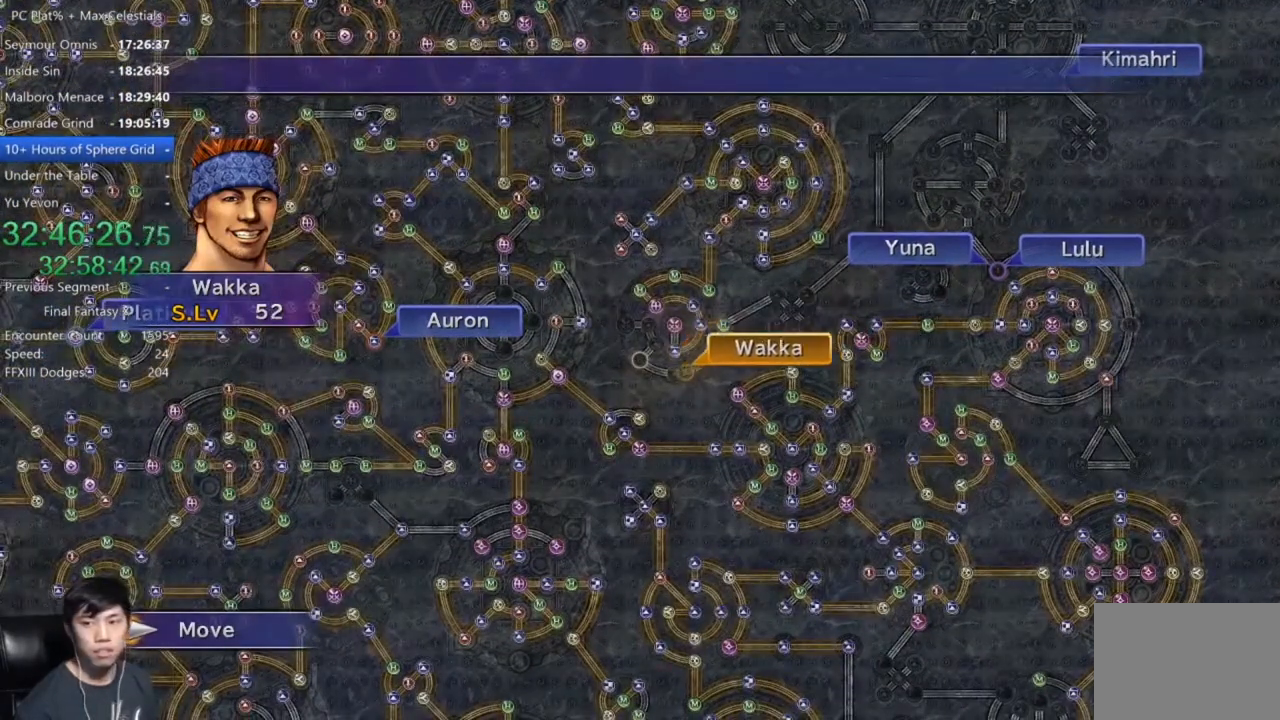
{"buttons": [], "left_stick": "center", "right_stick": "center", "events": []}
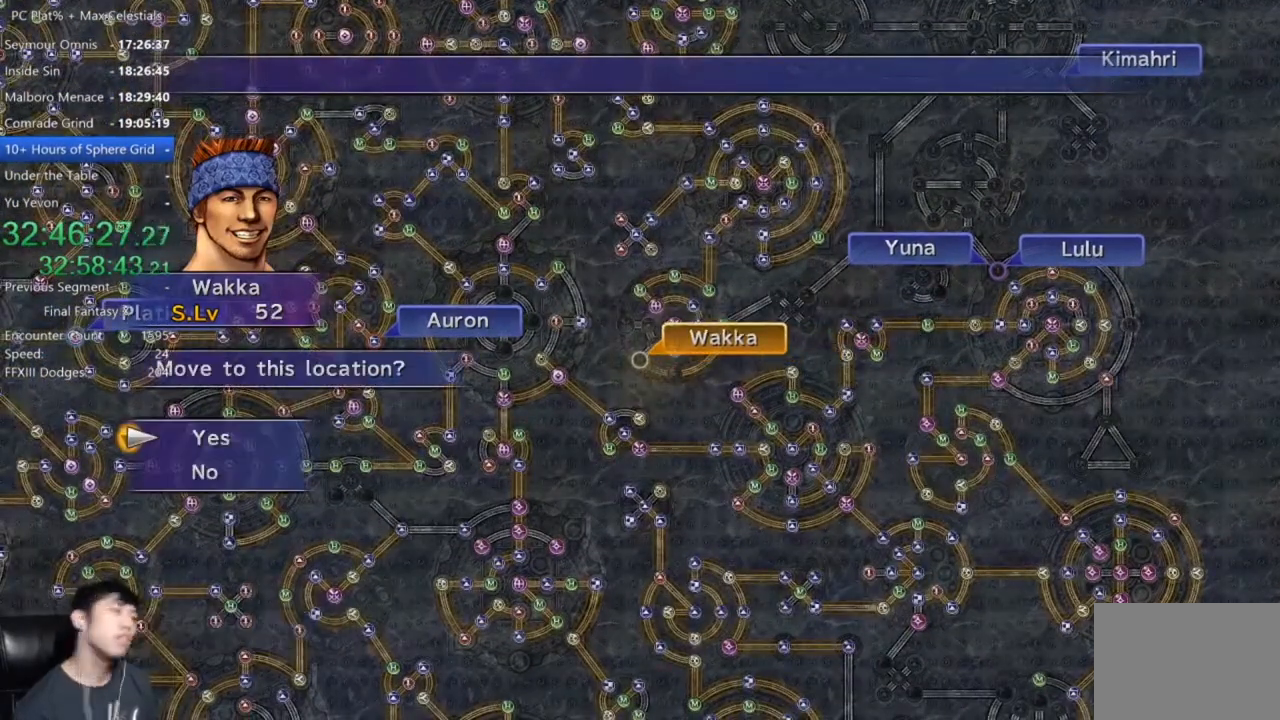
{"buttons": [], "left_stick": "center", "right_stick": "center", "events": [[200, "A", "down"], [300, "A", "up"], [367, "A", "down"], [400, "A", "up"]]}
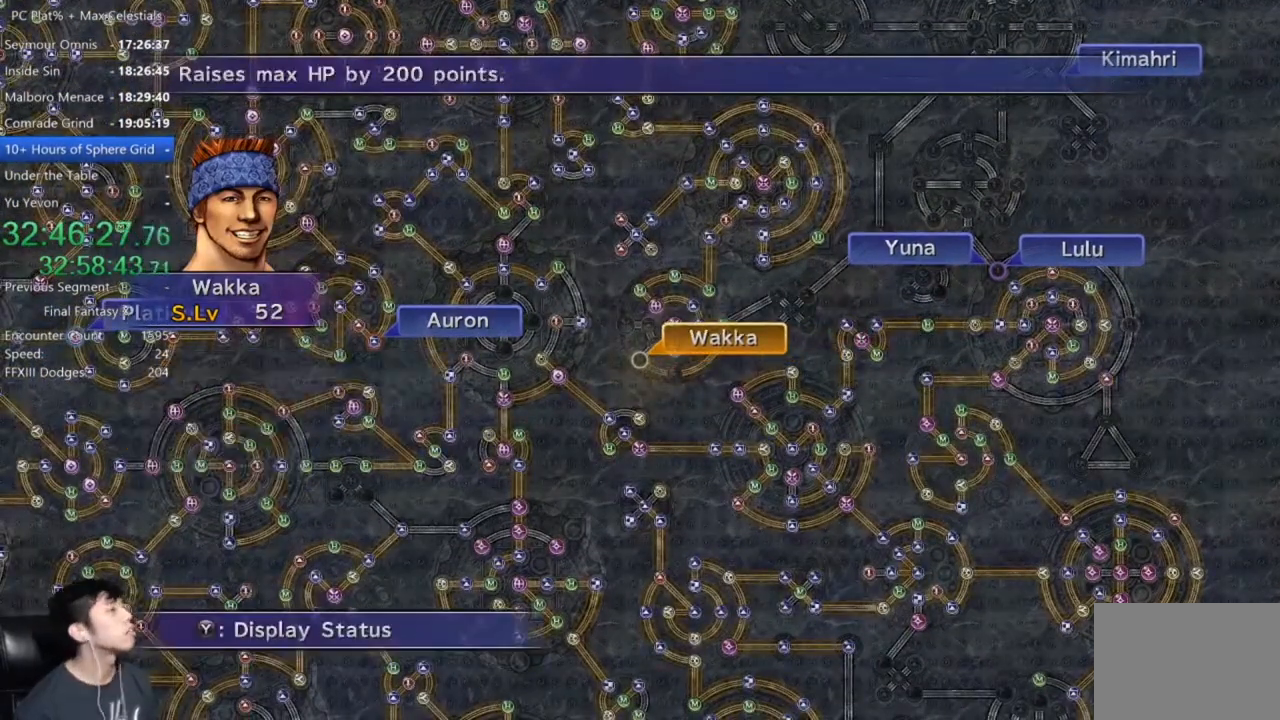
{"buttons": [], "left_stick": "center", "right_stick": "center", "events": [[133, "A", "down"], [233, "A", "up"], [333, "DPAD_DOWN", "down"], [400, "A", "down"], [433, "DPAD_DOWN", "up"], [467, "A", "up"]]}
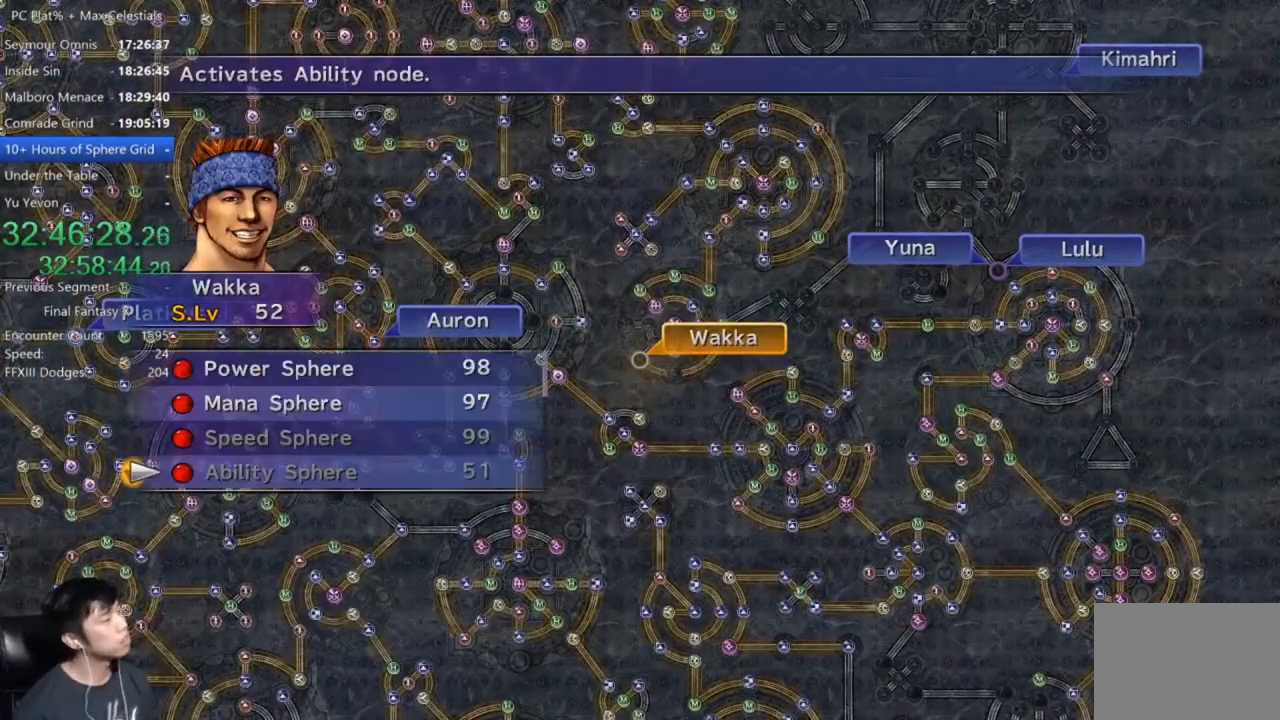
{"buttons": ["A"], "left_stick": "center", "right_stick": "center", "events": [[200, "DPAD_UP", "down"], [267, "DPAD_UP", "up"], [367, "DPAD_UP", "down"], [467, "A", "down"], [467, "DPAD_UP", "up"]]}
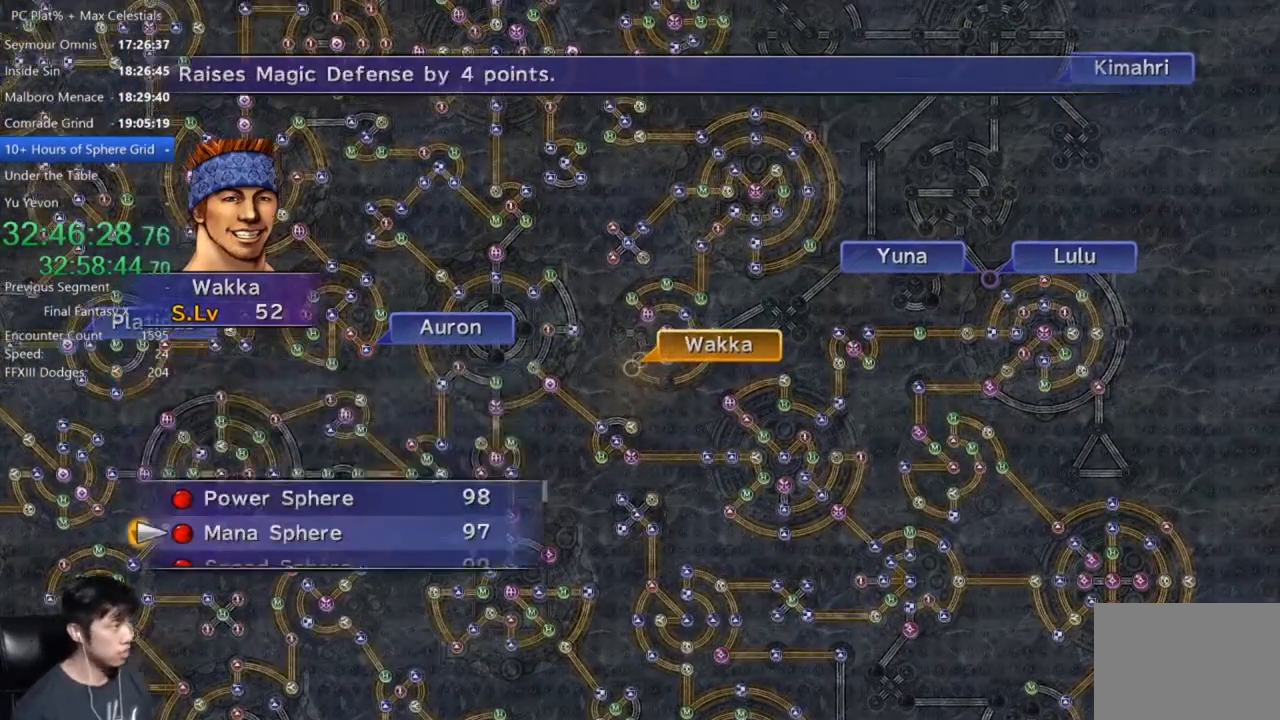
{"buttons": [], "left_stick": "center", "right_stick": "center", "events": [[33, "A", "up"], [133, "A", "down"], [166, "A", "up"], [233, "A", "down"], [300, "A", "up"]]}
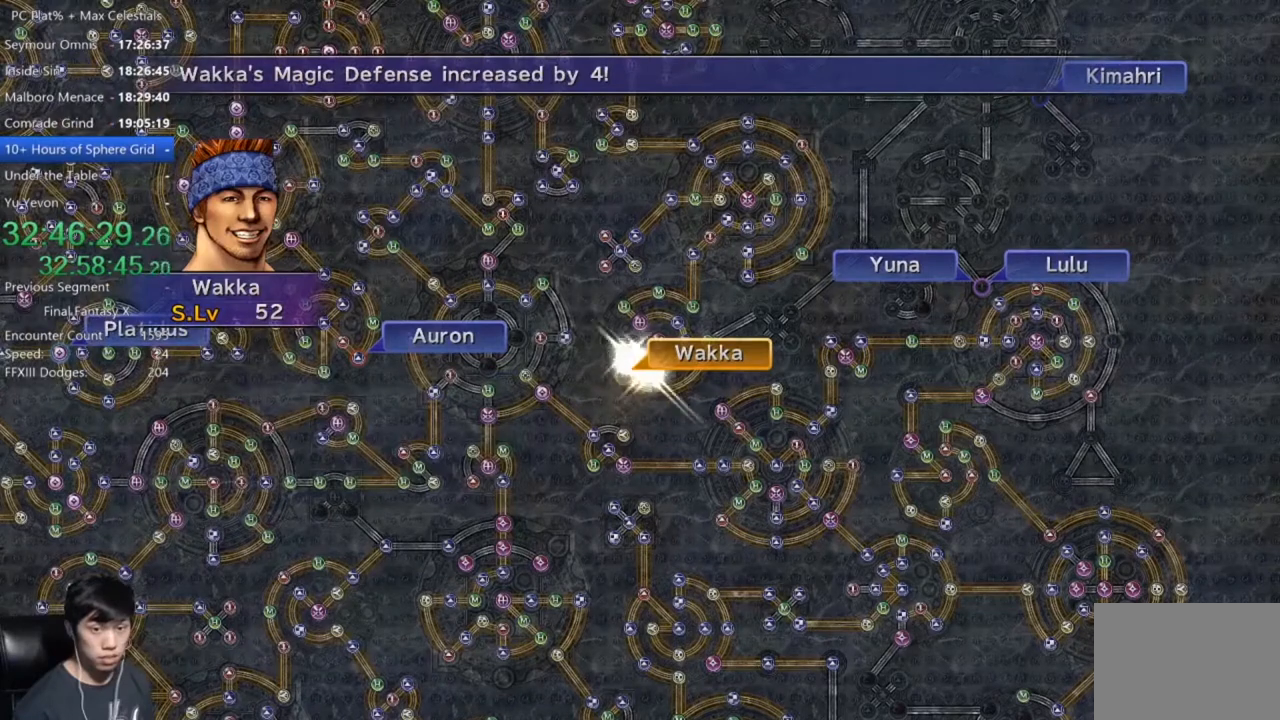
{"buttons": ["A"], "left_stick": "center", "right_stick": "center", "events": [[300, "A", "down"], [400, "A", "up"], [501, "A", "down"]]}
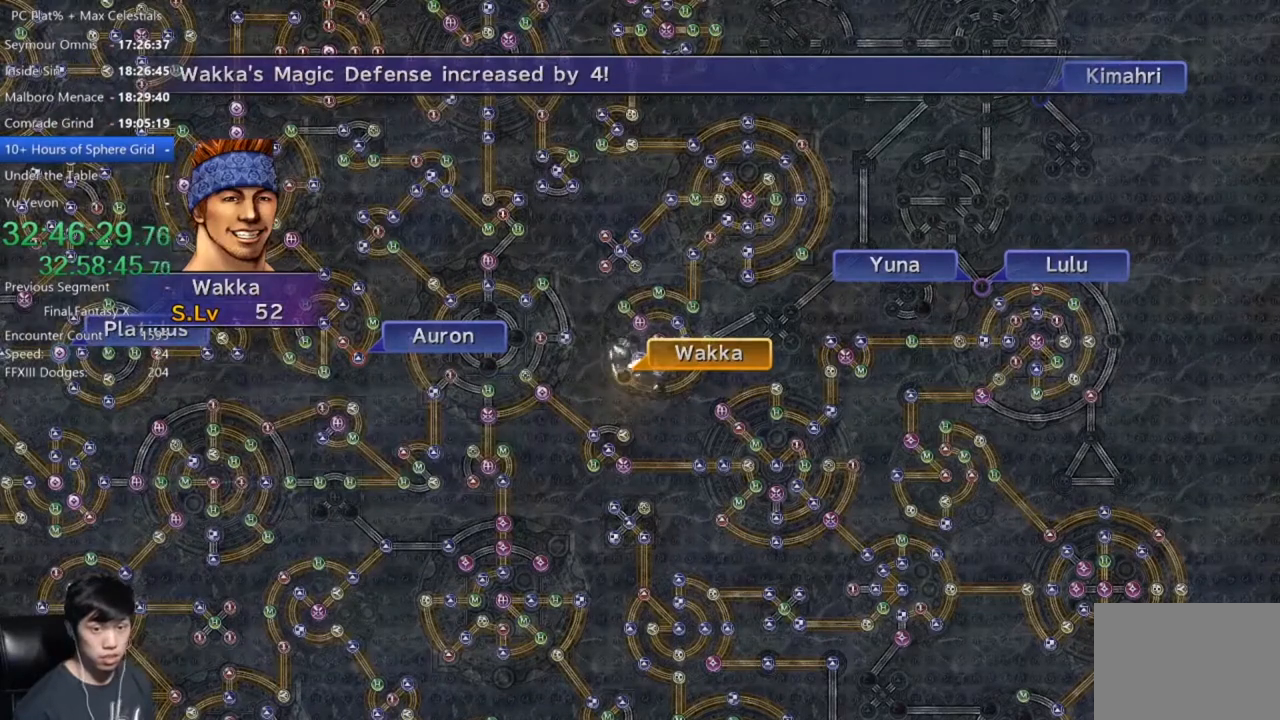
{"buttons": ["A"], "left_stick": "center", "right_stick": "center", "events": [[66, "A", "up"], [166, "A", "down"], [233, "A", "up"], [367, "A", "down"], [400, "A", "up"], [500, "A", "down"]]}
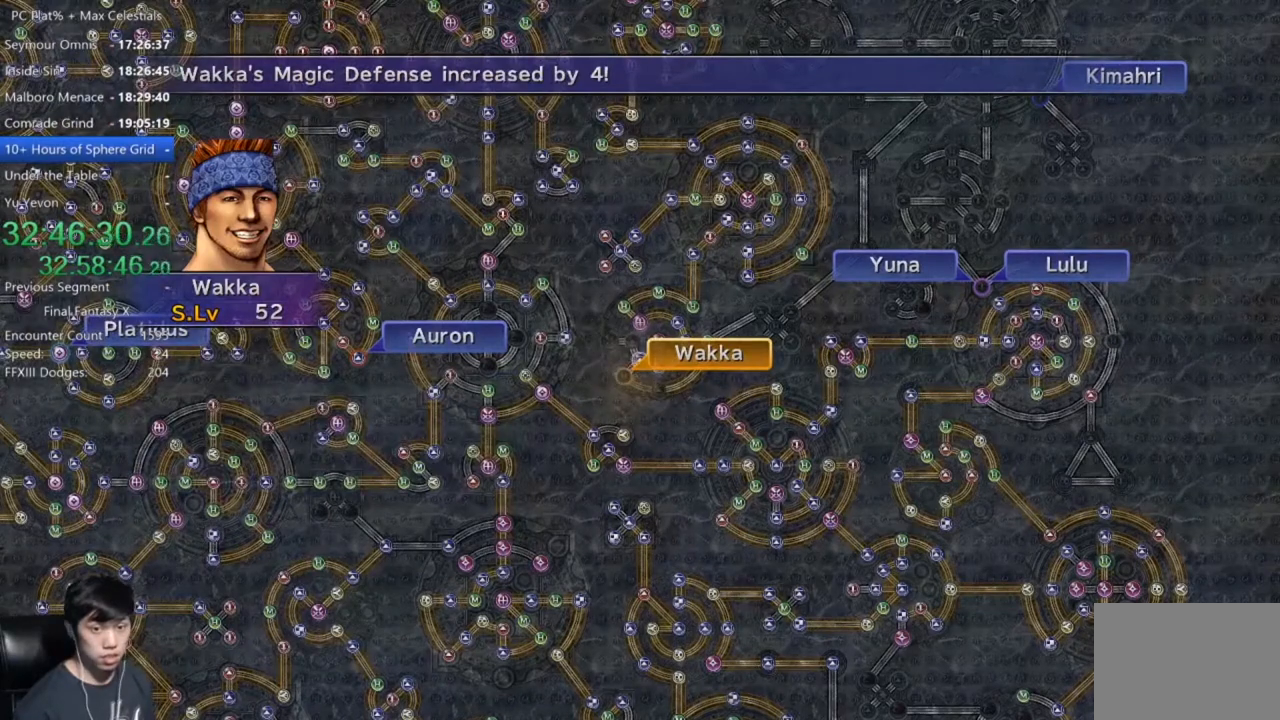
{"buttons": ["A"], "left_stick": "center", "right_stick": "center", "events": [[67, "A", "up"], [167, "A", "down"], [234, "A", "up"], [334, "A", "down"], [367, "A", "up"], [501, "A", "down"]]}
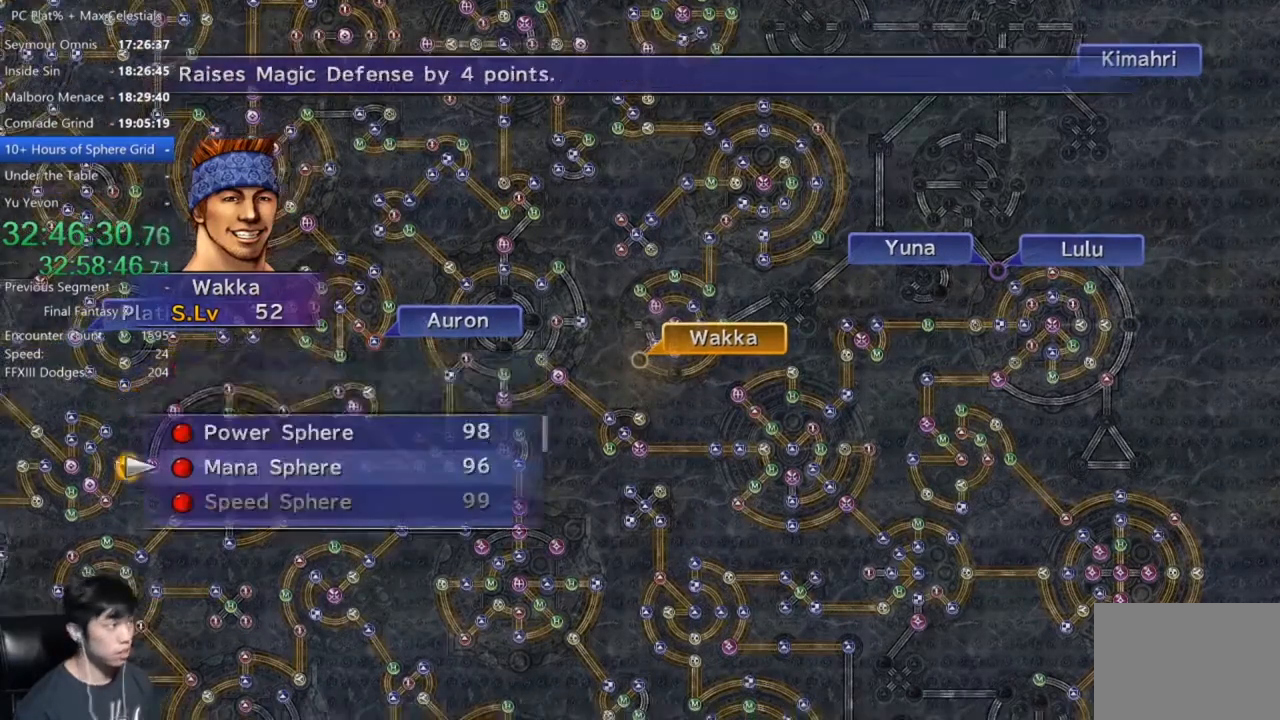
{"buttons": ["A"], "left_stick": "center", "right_stick": "center", "events": [[66, "A", "up"], [200, "DPAD_UP", "down"], [300, "DPAD_UP", "up"], [467, "A", "down"]]}
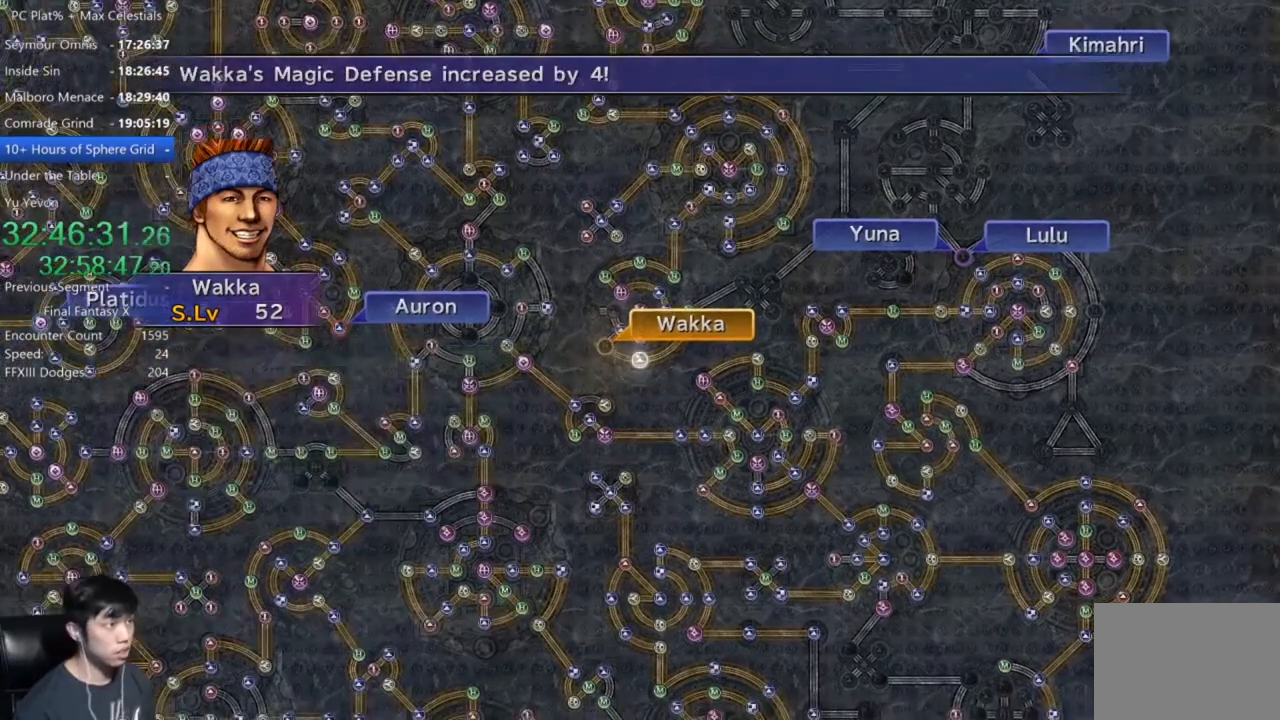
{"buttons": [], "left_stick": "center", "right_stick": "center", "events": [[33, "A", "up"], [400, "A", "down"], [501, "A", "up"]]}
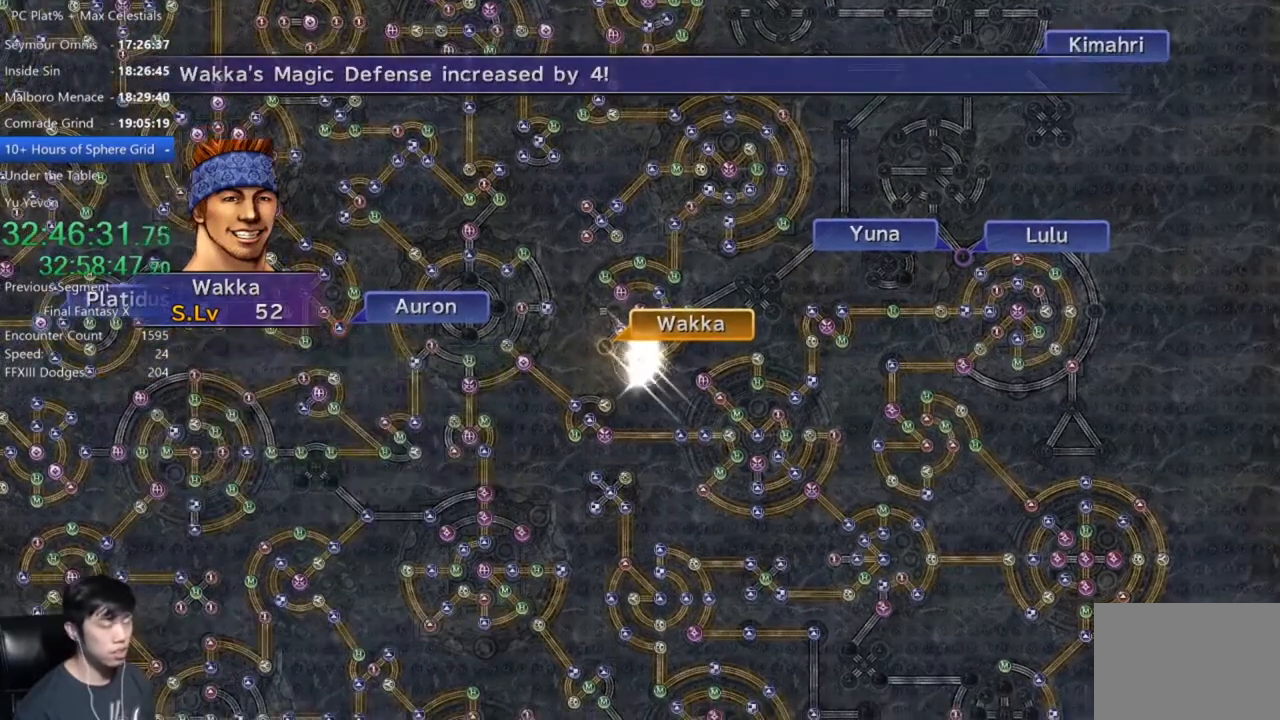
{"buttons": [], "left_stick": "center", "right_stick": "center", "events": [[200, "A", "down"], [266, "A", "up"]]}
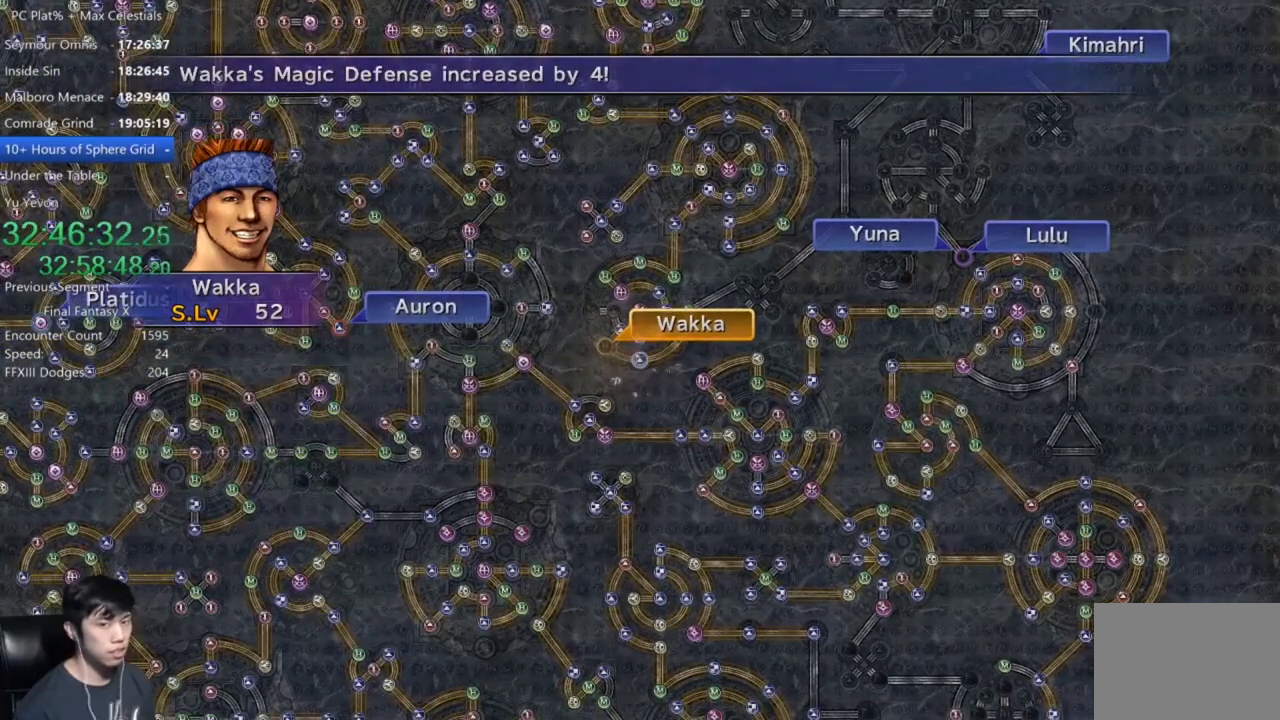
{"buttons": [], "left_stick": "center", "right_stick": "center", "events": [[167, "A", "down"], [267, "A", "up"]]}
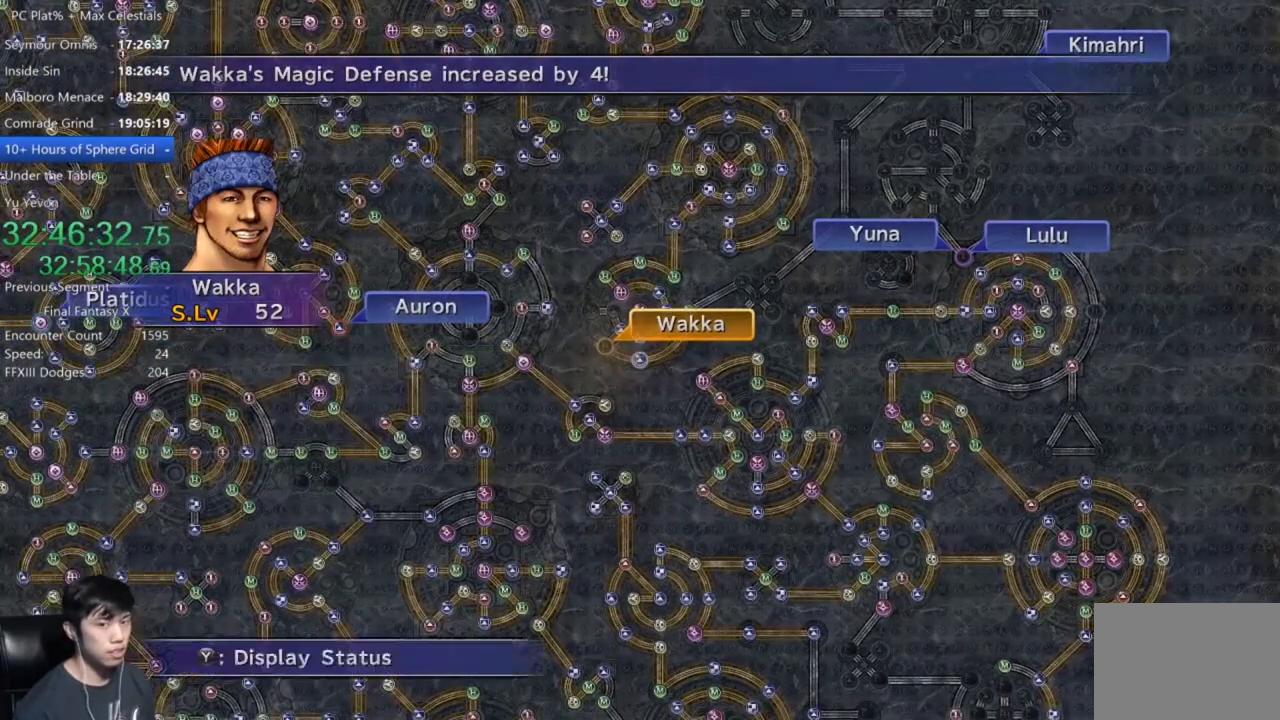
{"buttons": [], "left_stick": "center", "right_stick": "center", "events": [[33, "A", "down"], [66, "A", "up"], [300, "A", "down"], [367, "A", "up"]]}
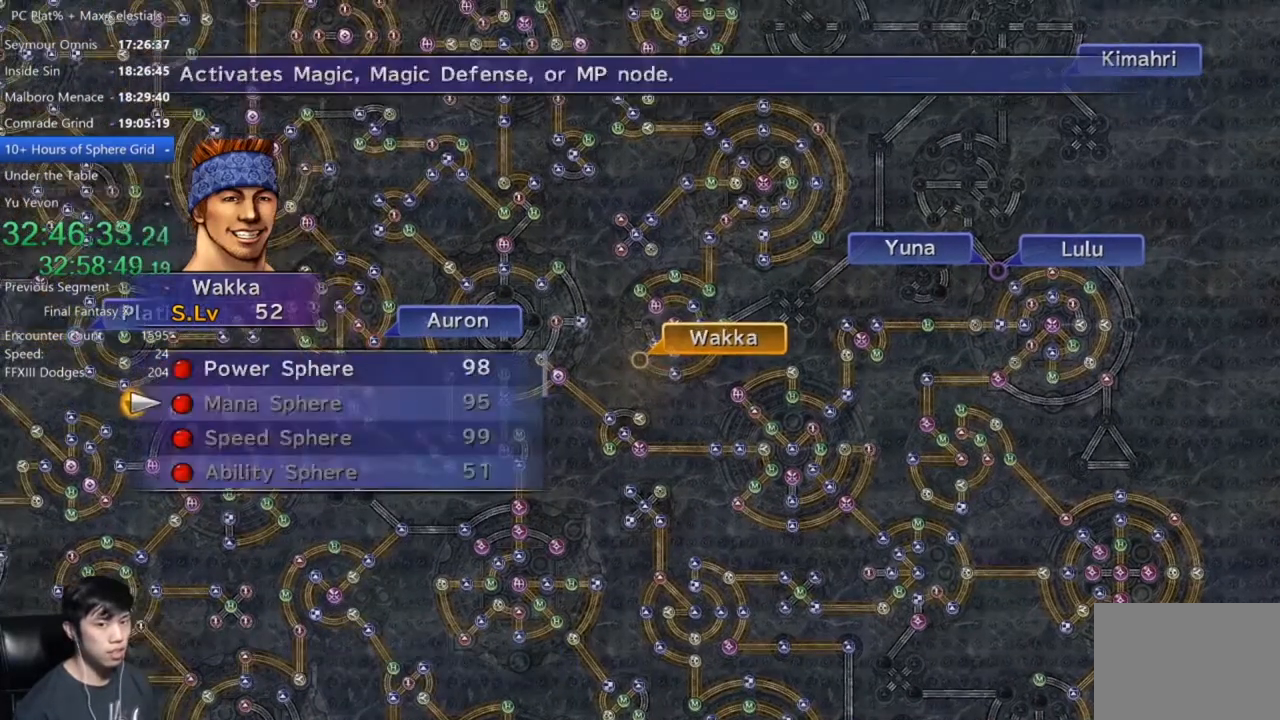
{"buttons": ["A"], "left_stick": "center", "right_stick": "center", "events": [[33, "DPAD_UP", "down"], [167, "A", "down"], [167, "DPAD_UP", "up"], [234, "A", "up"], [334, "A", "down"], [400, "A", "up"], [467, "A", "down"]]}
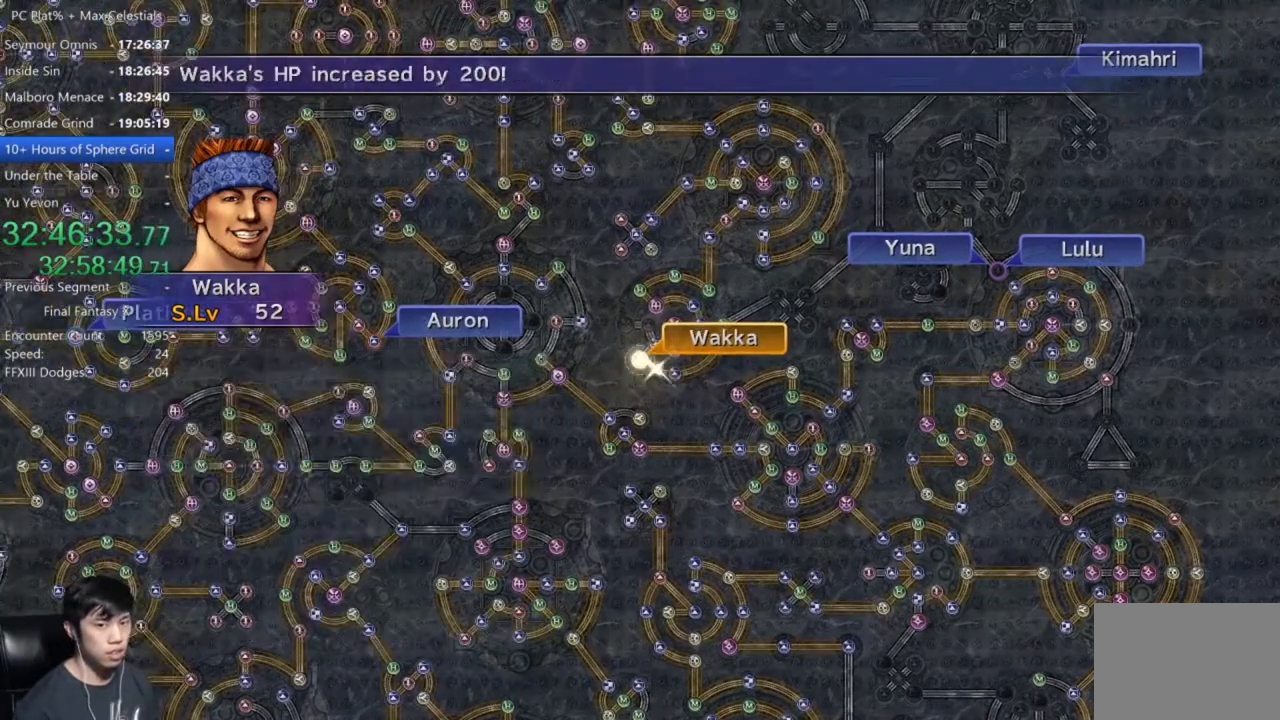
{"buttons": [], "left_stick": "center", "right_stick": "center", "events": [[33, "A", "up"], [333, "A", "down"], [400, "A", "up"]]}
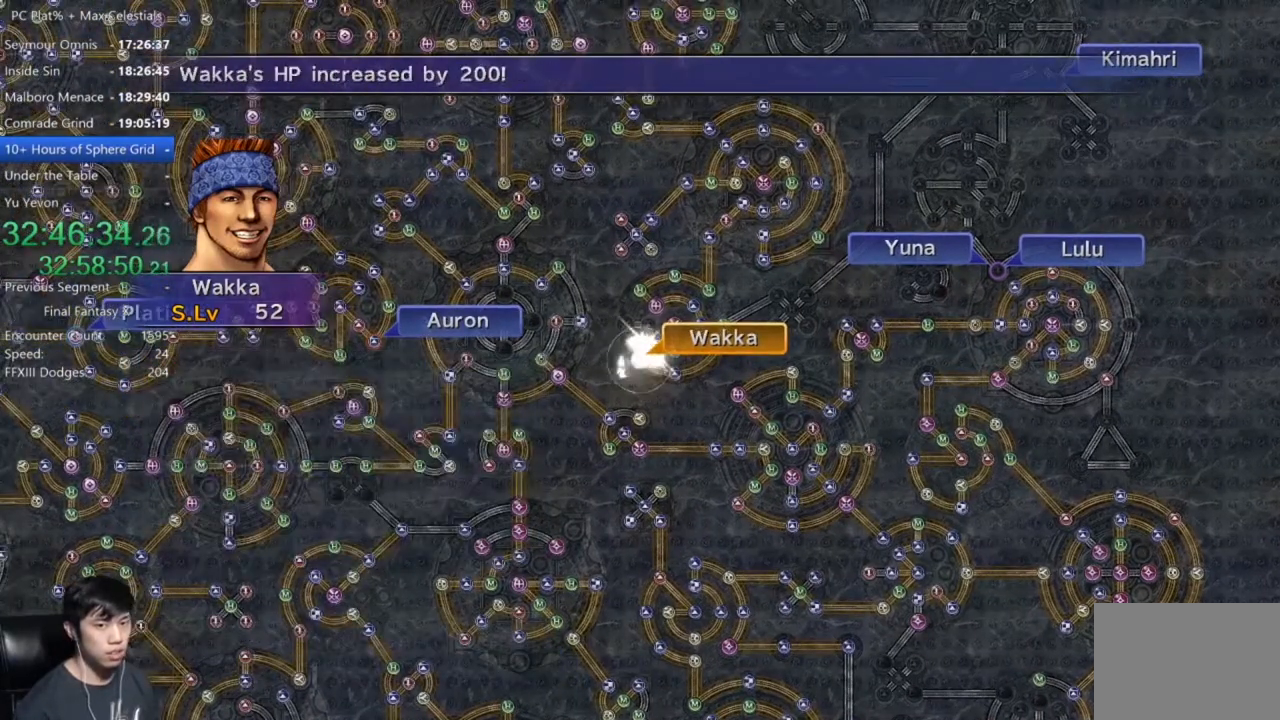
{"buttons": [], "left_stick": "center", "right_stick": "center", "events": [[67, "A", "down"], [133, "A", "up"], [300, "A", "down"], [434, "A", "up"]]}
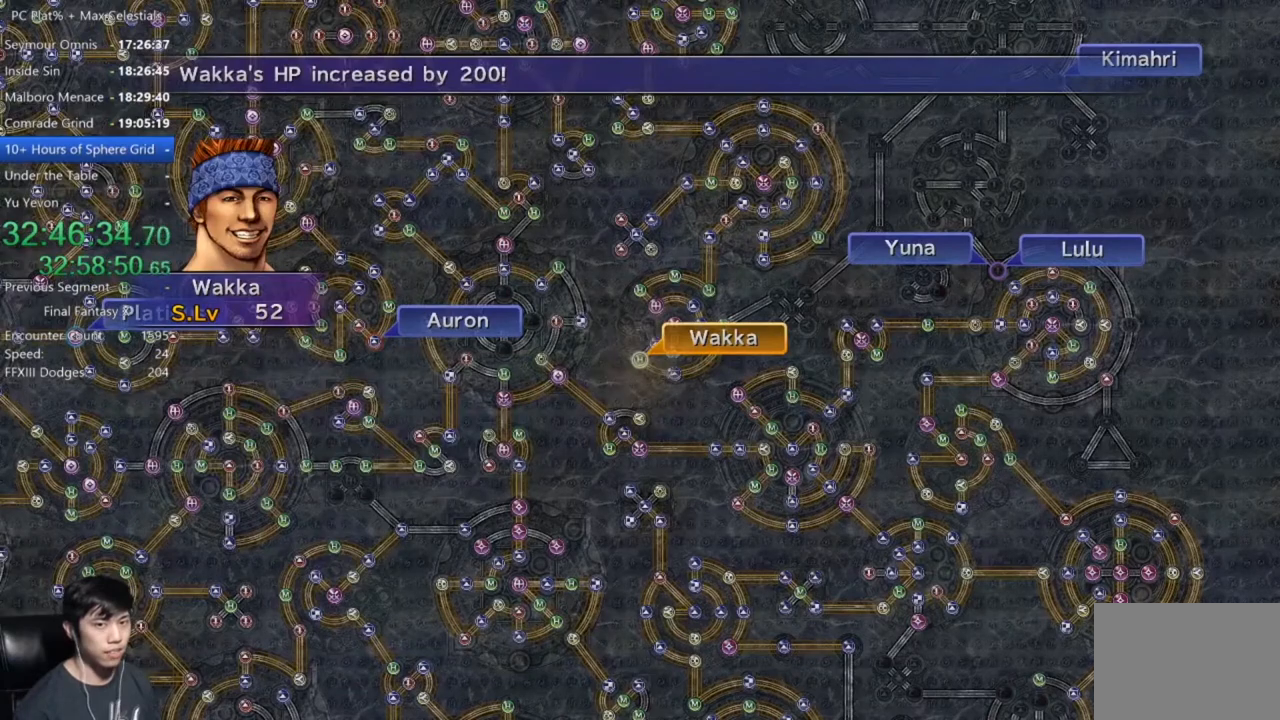
{"buttons": [], "left_stick": "center", "right_stick": "center", "events": []}
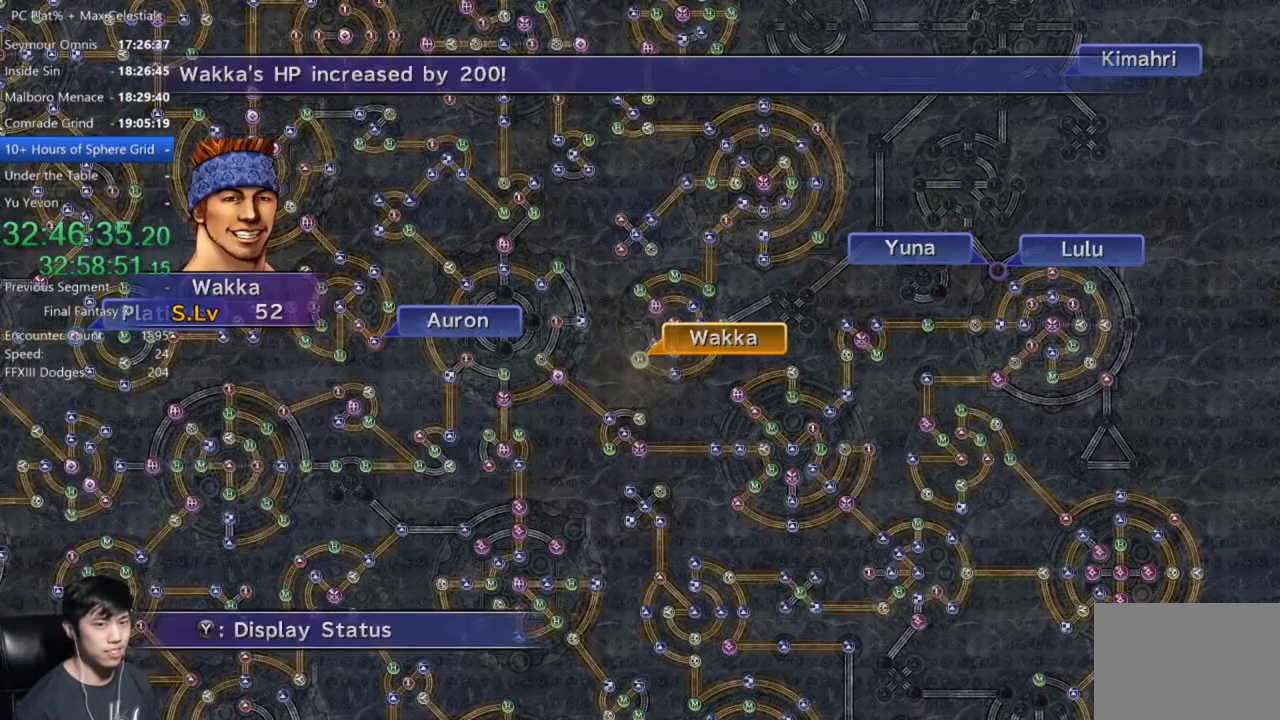
{"buttons": ["A"], "left_stick": "center", "right_stick": "center", "events": [[33, "A", "down"], [133, "A", "up"], [300, "DPAD_UP", "down"], [433, "DPAD_UP", "up"], [467, "A", "down"]]}
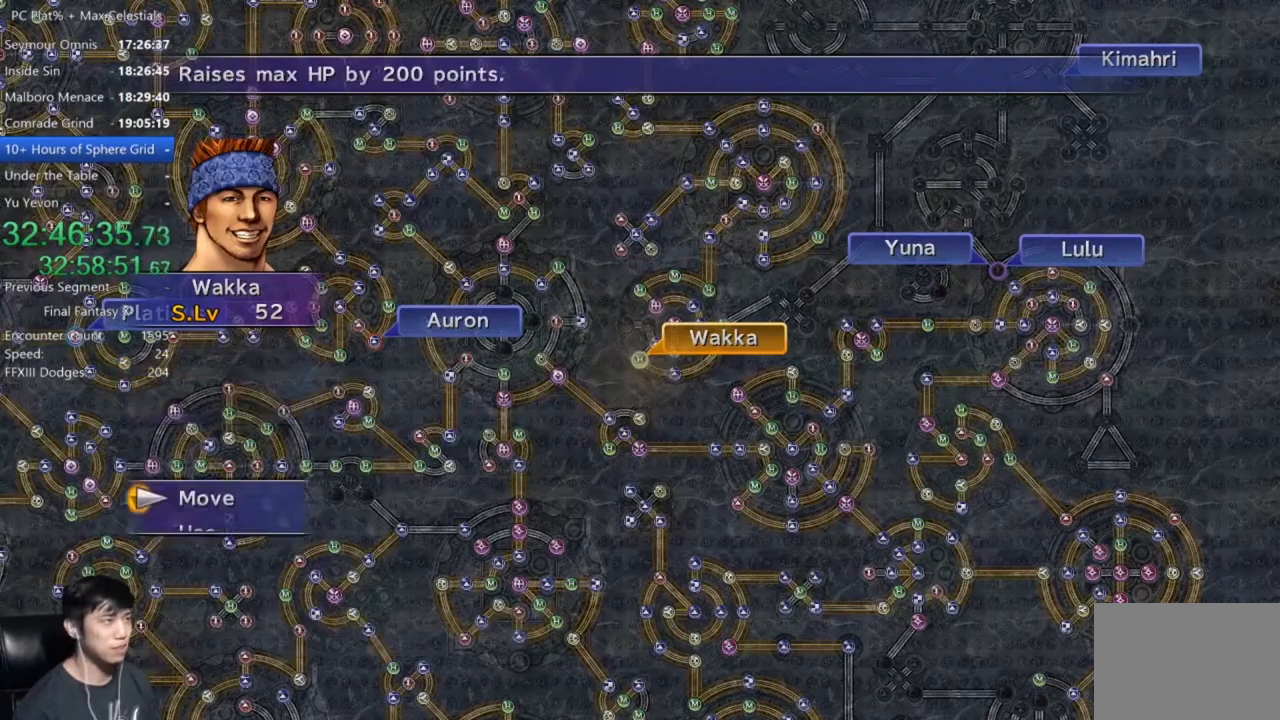
{"buttons": [], "left_stick": "center", "right_stick": "center", "events": [[34, "A", "up"], [200, "left_stick", "up-right"], [367, "left_stick", "center"]]}
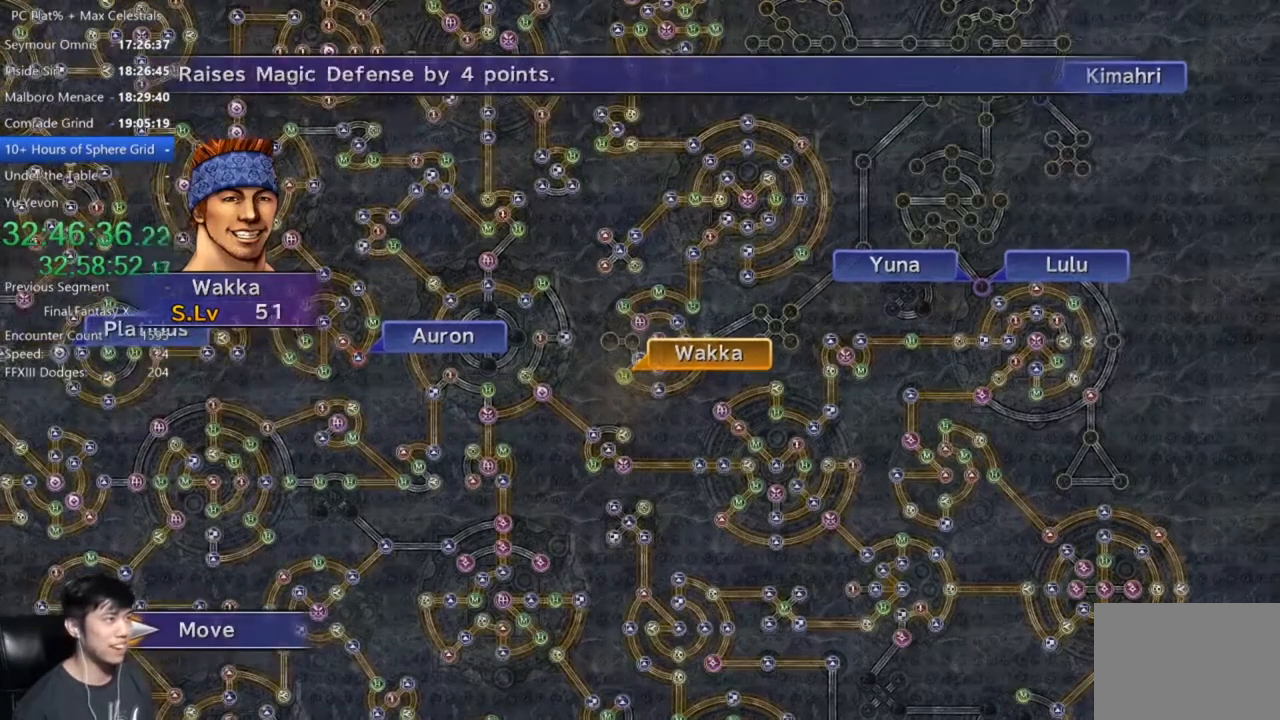
{"buttons": [], "left_stick": "center", "right_stick": "center", "events": [[133, "left_stick", "up-left"], [267, "left_stick", "center"]]}
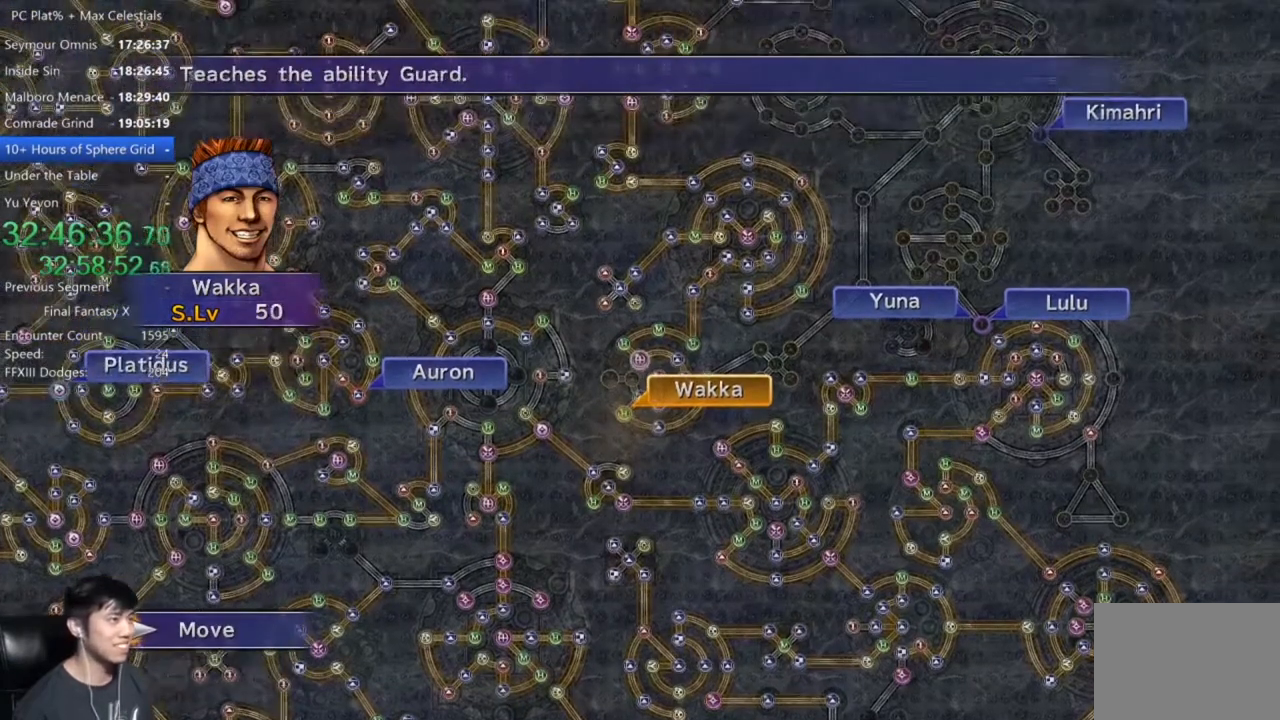
{"buttons": [], "left_stick": "center", "right_stick": "center", "events": [[34, "A", "down"], [67, "A", "up"]]}
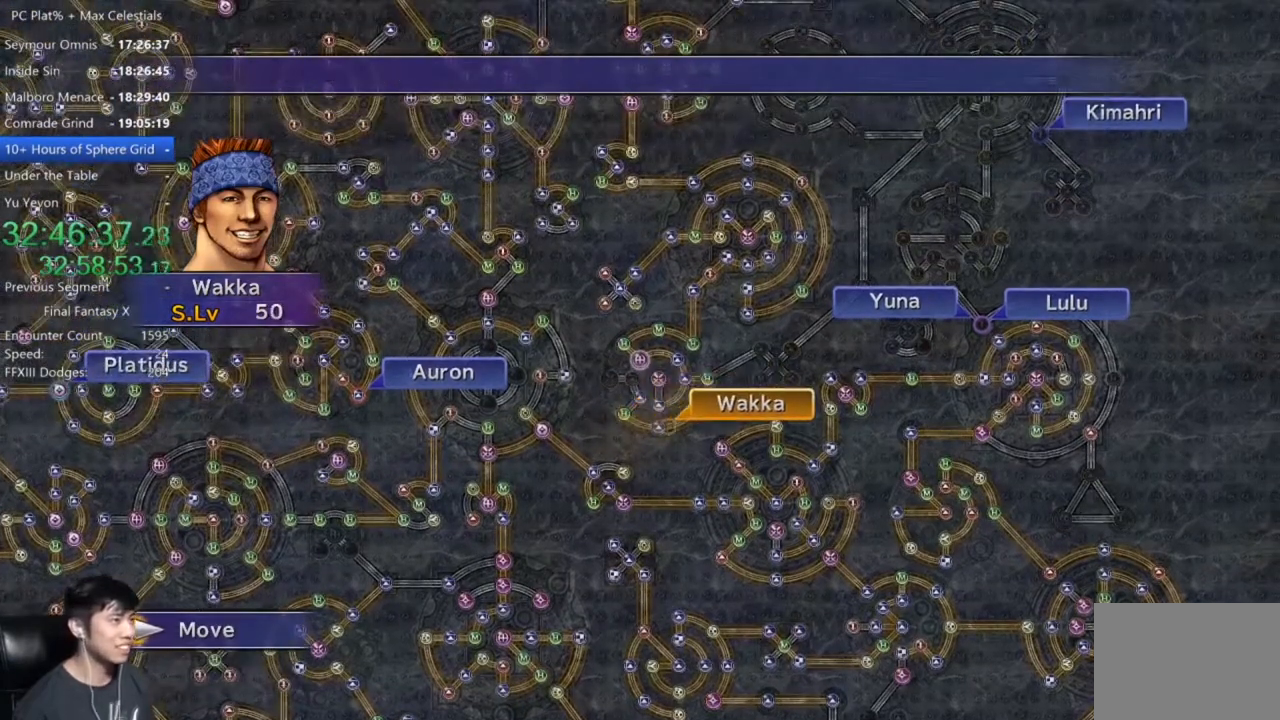
{"buttons": [], "left_stick": "center", "right_stick": "center", "events": []}
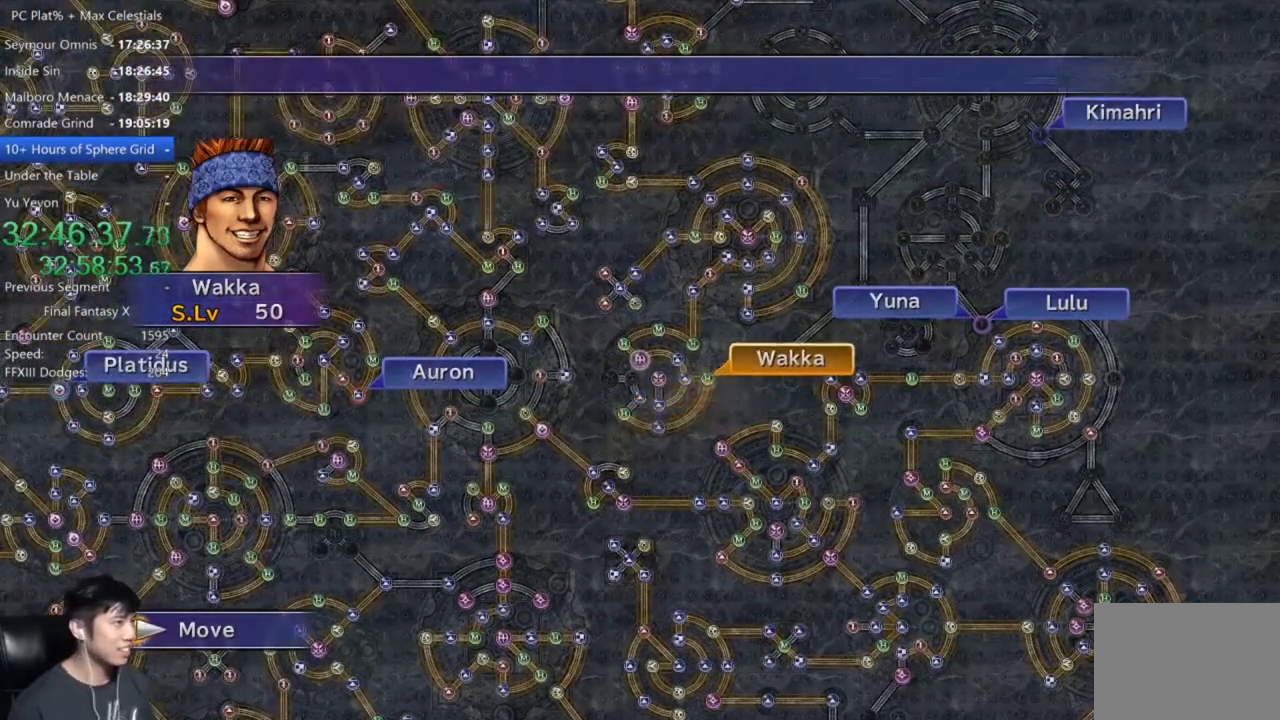
{"buttons": [], "left_stick": "center", "right_stick": "center", "events": []}
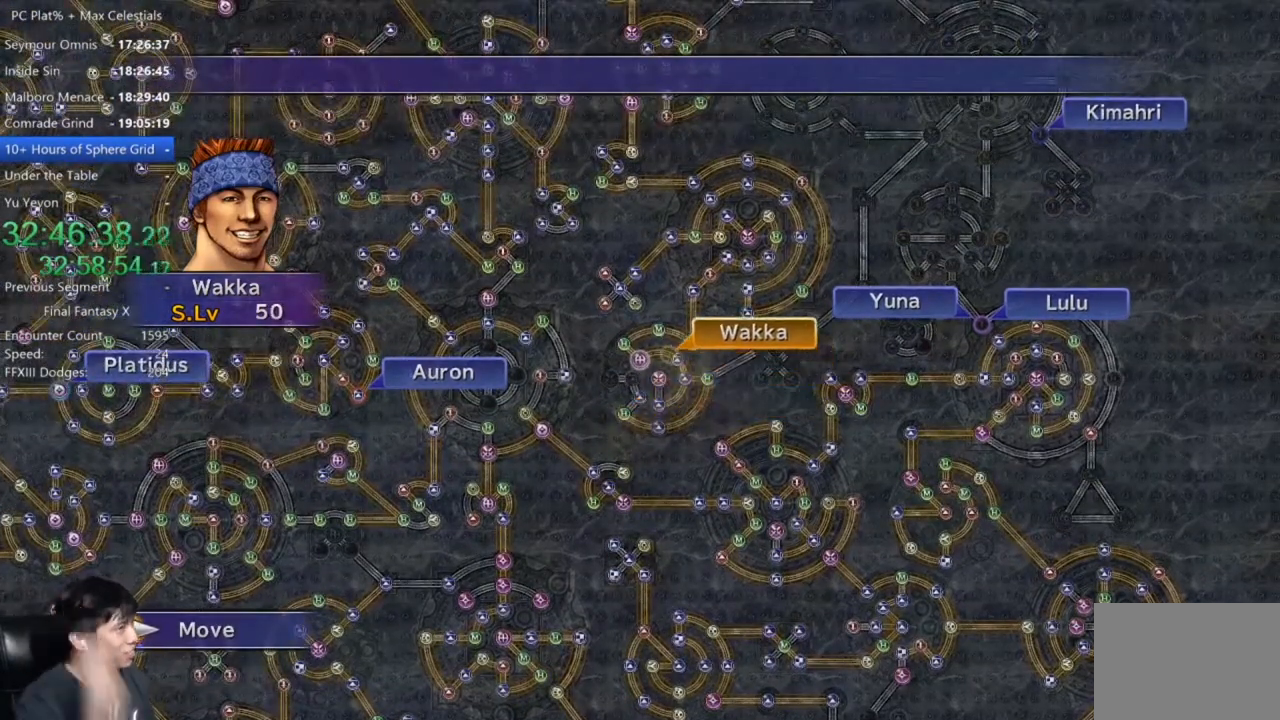
{"buttons": ["B"], "left_stick": "center", "right_stick": "center", "events": [[467, "B", "down"]]}
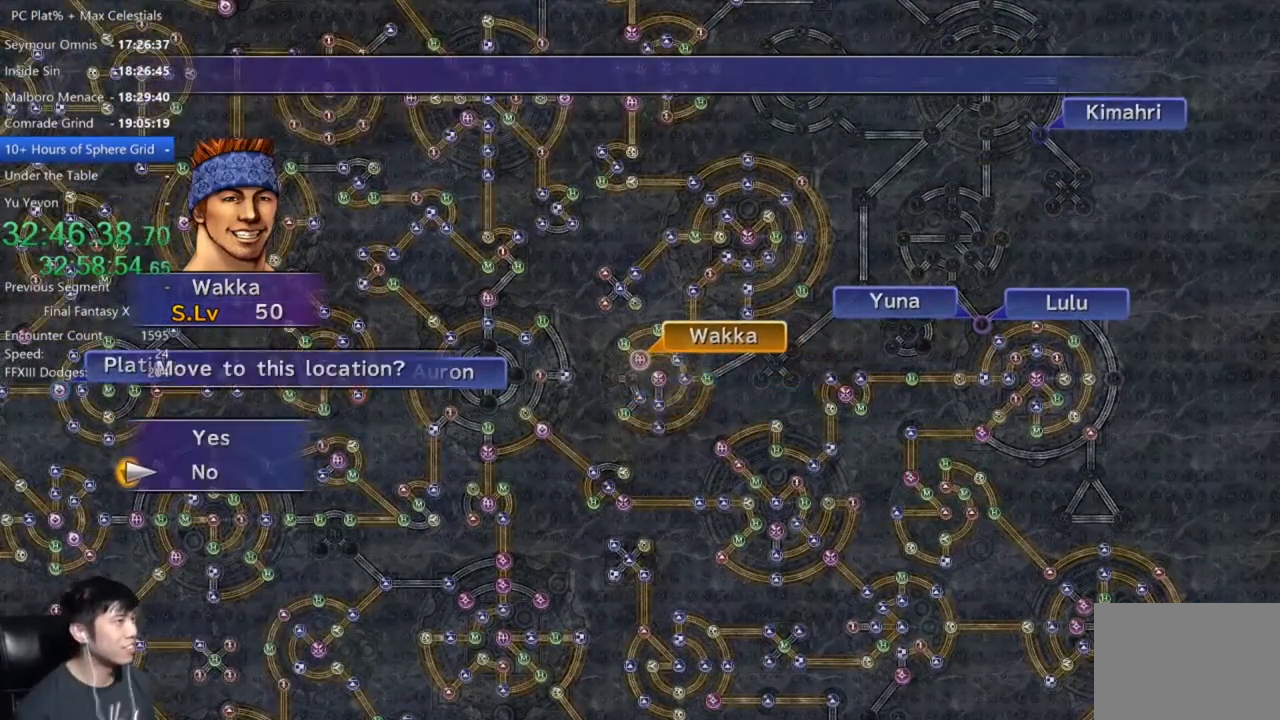
{"buttons": [], "left_stick": "center", "right_stick": "center", "events": [[100, "B", "up"], [167, "A", "down"], [234, "A", "up"], [334, "A", "down"], [401, "A", "up"]]}
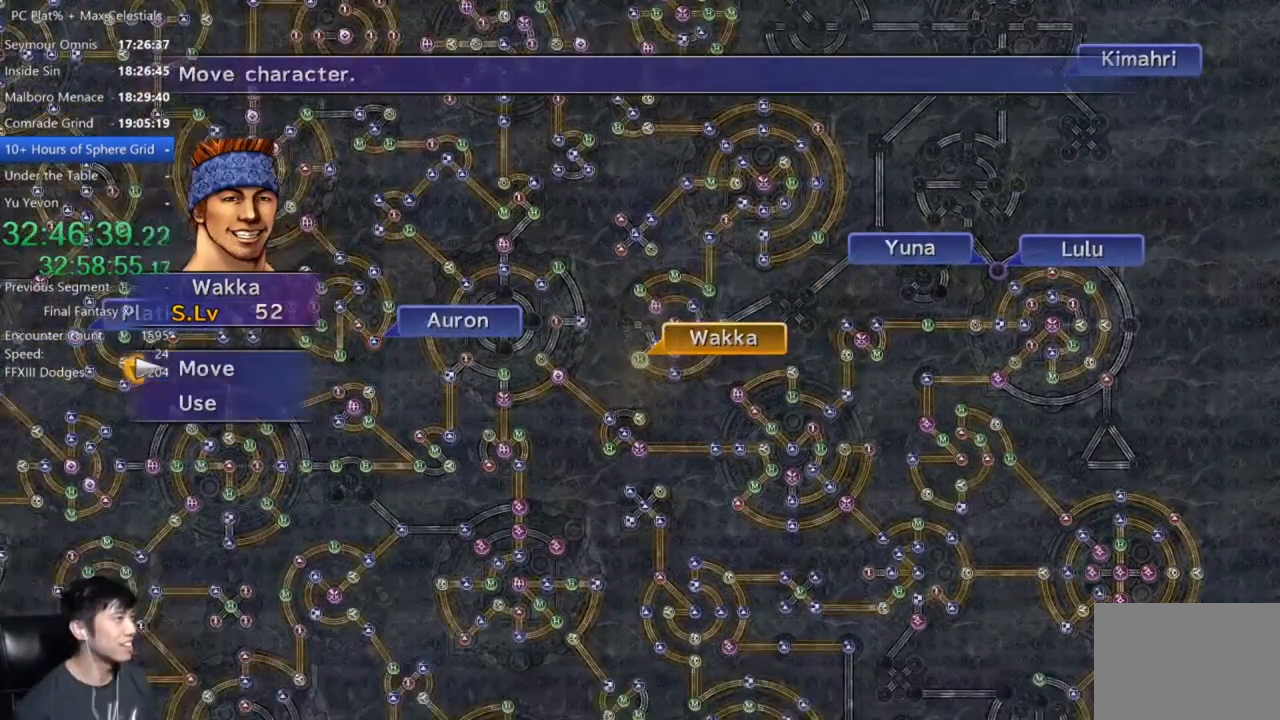
{"buttons": [], "left_stick": "up-right", "right_stick": "center", "events": [[100, "A", "down"], [200, "A", "up"], [500, "left_stick", "up-right"]]}